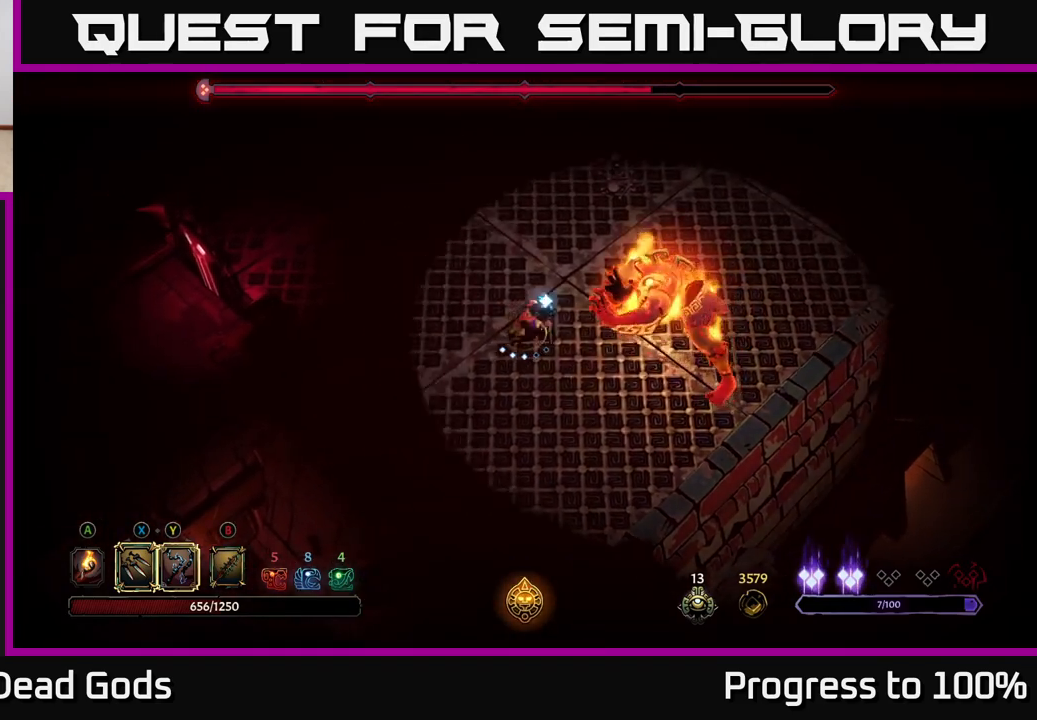
Gameplay with a controller (Xbox layout); each line is a JSON object with the inputs held at the frame after it. "events" lists button and stick changes between this image and that frame as [ms after this image, input, new state], when the widget could be followed in between.
{"buttons": [], "left_stick": "center", "right_stick": "center", "events": [[17, "L2", "down"], [117, "L2", "up"], [183, "left_stick", "center"], [350, "Y", "down"], [417, "Y", "up"]]}
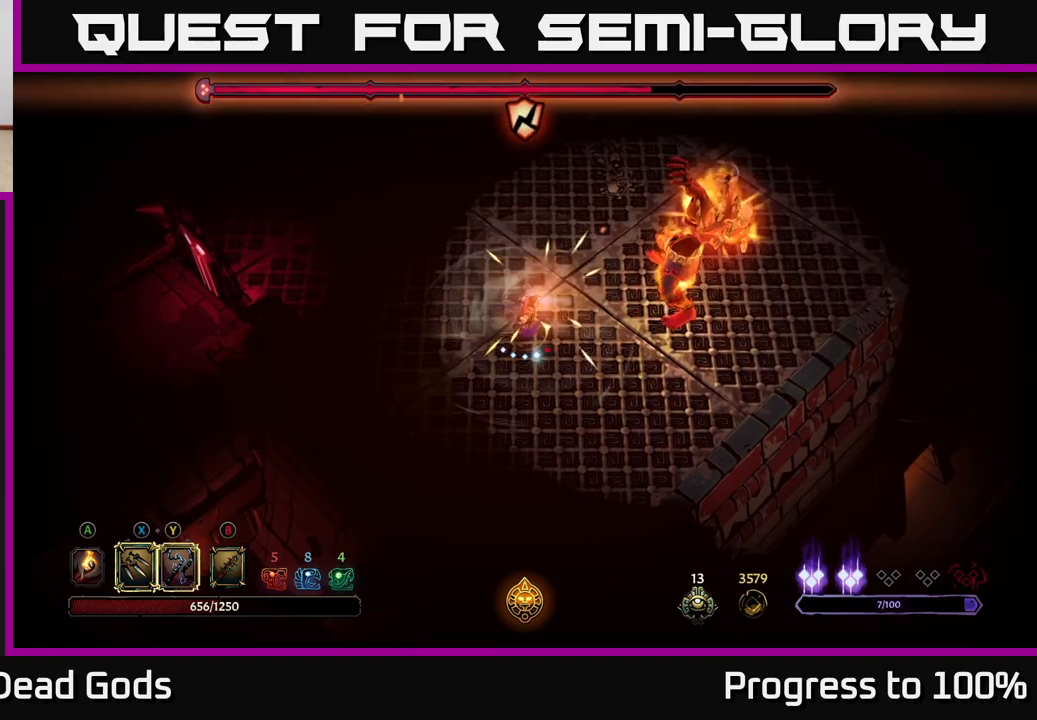
{"buttons": [], "left_stick": "center", "right_stick": "center", "events": []}
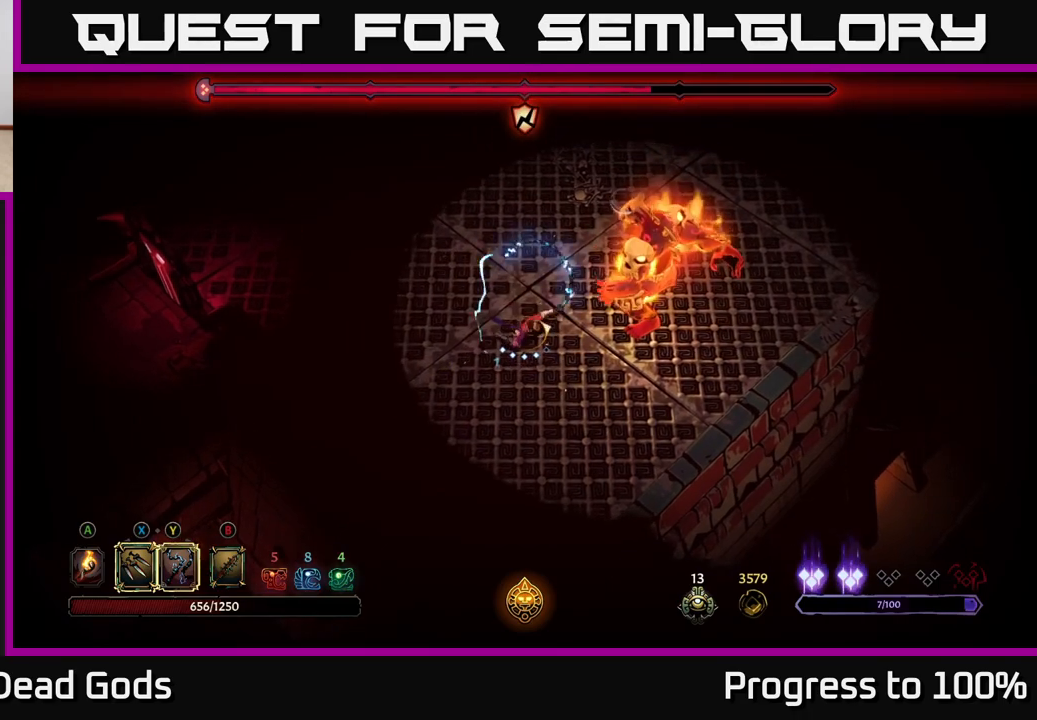
{"buttons": [], "left_stick": "center", "right_stick": "center", "events": [[33, "left_stick", "right"], [117, "Y", "down"], [200, "Y", "up"], [383, "left_stick", "center"]]}
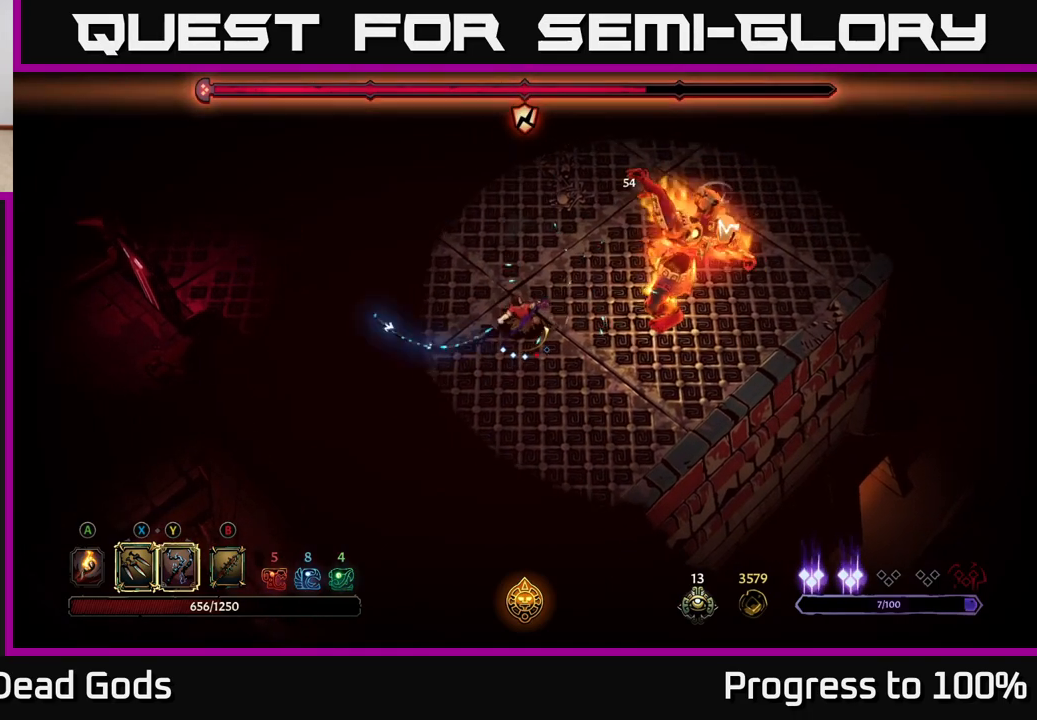
{"buttons": [], "left_stick": "right", "right_stick": "center", "events": [[450, "left_stick", "right"]]}
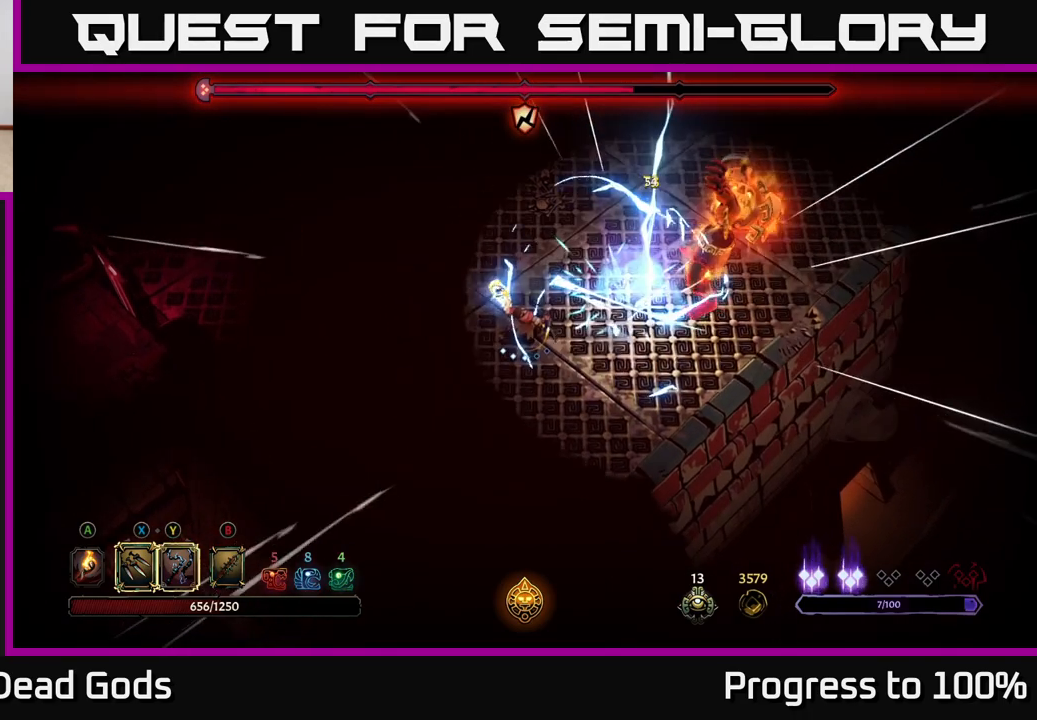
{"buttons": [], "left_stick": "right", "right_stick": "center", "events": [[217, "X", "down"], [300, "X", "up"], [383, "X", "down"], [450, "X", "up"]]}
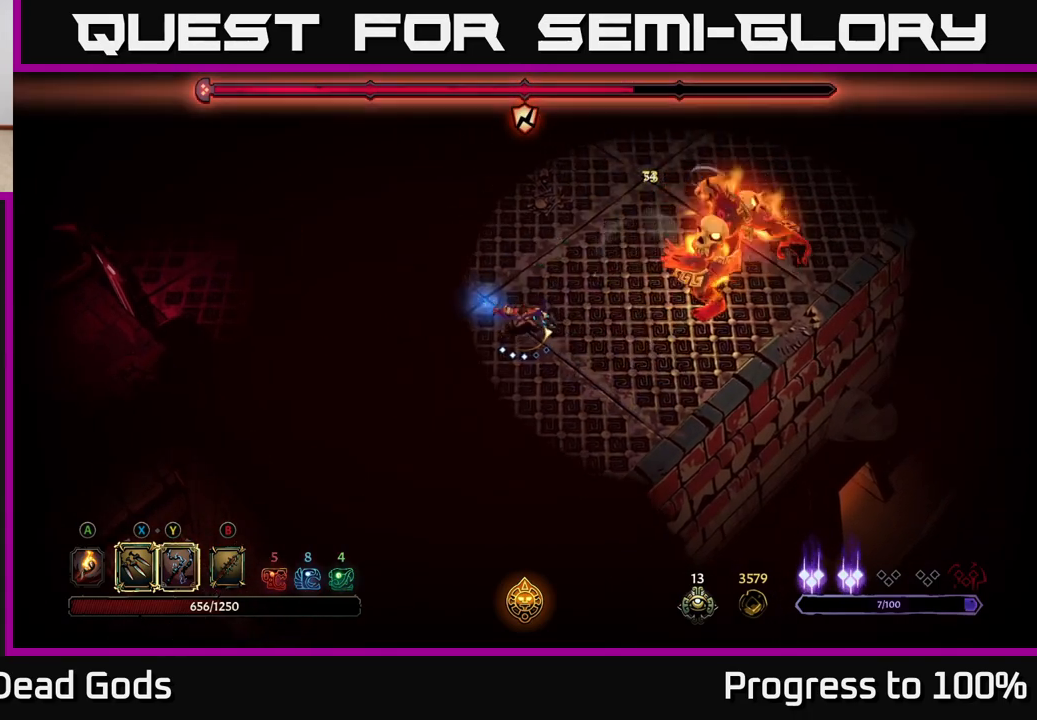
{"buttons": [], "left_stick": "right", "right_stick": "center", "events": [[233, "X", "down"], [333, "X", "up"]]}
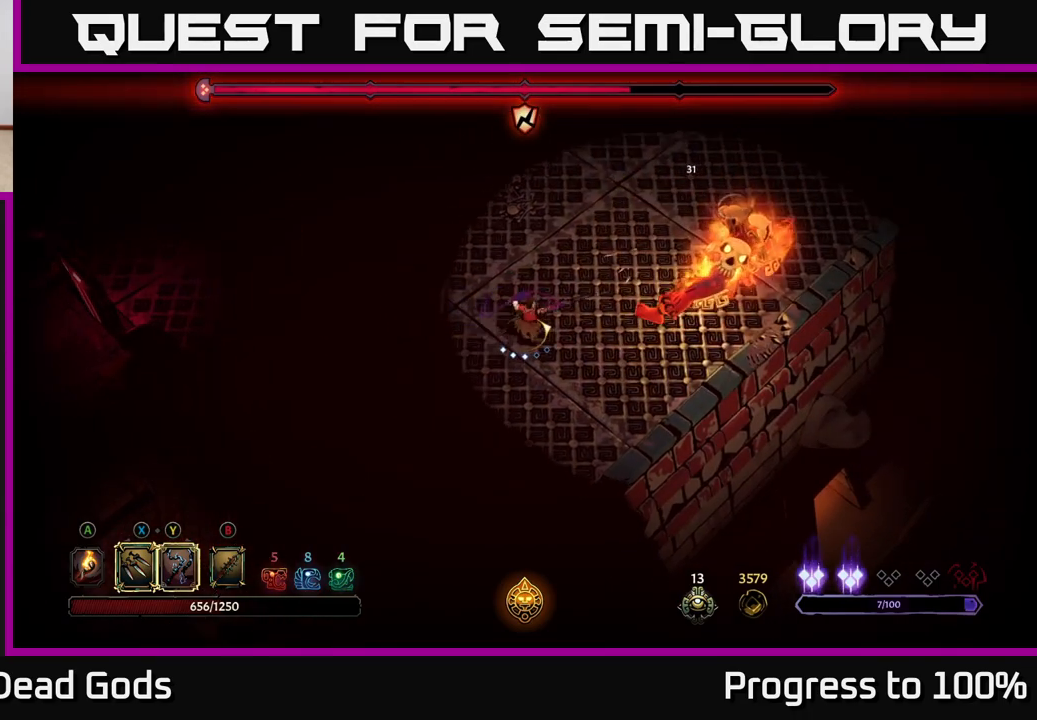
{"buttons": [], "left_stick": "right", "right_stick": "center", "events": [[50, "Y", "down"], [117, "Y", "up"]]}
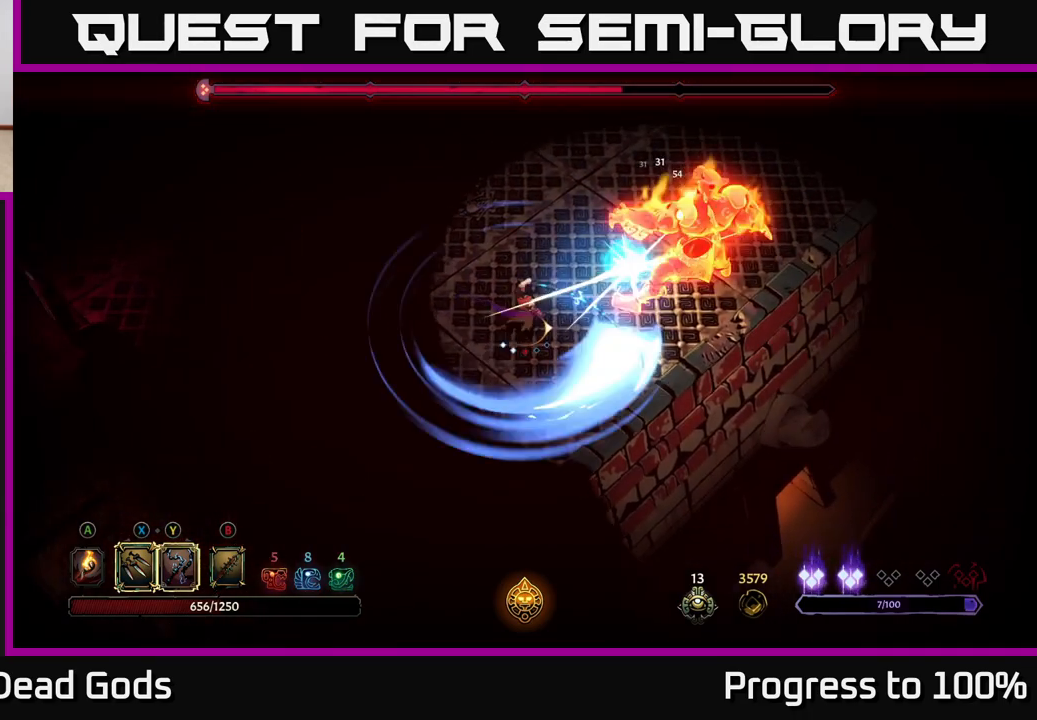
{"buttons": [], "left_stick": "left", "right_stick": "center", "events": [[150, "left_stick", "left"]]}
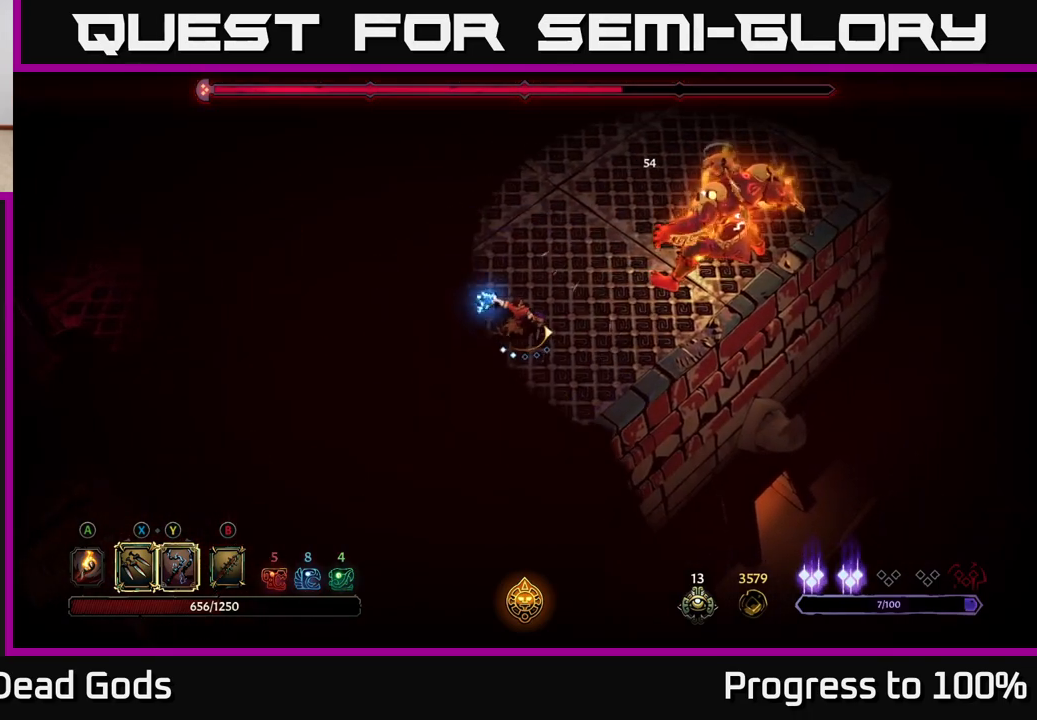
{"buttons": [], "left_stick": "left", "right_stick": "center", "events": []}
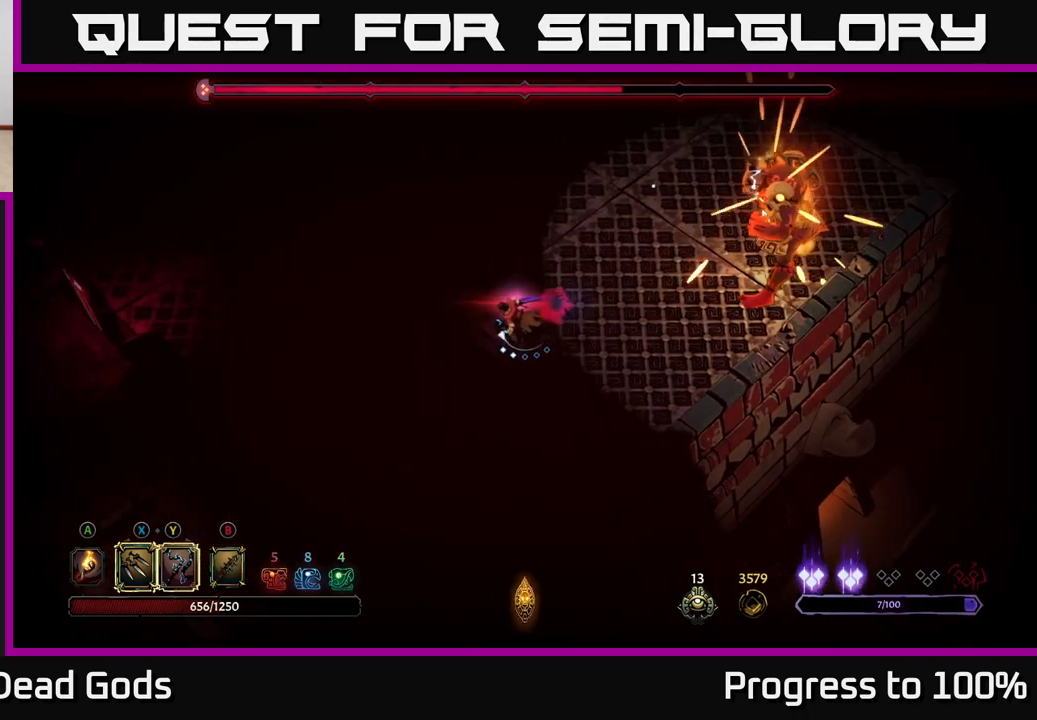
{"buttons": [], "left_stick": "down", "right_stick": "center", "events": [[383, "left_stick", "down"]]}
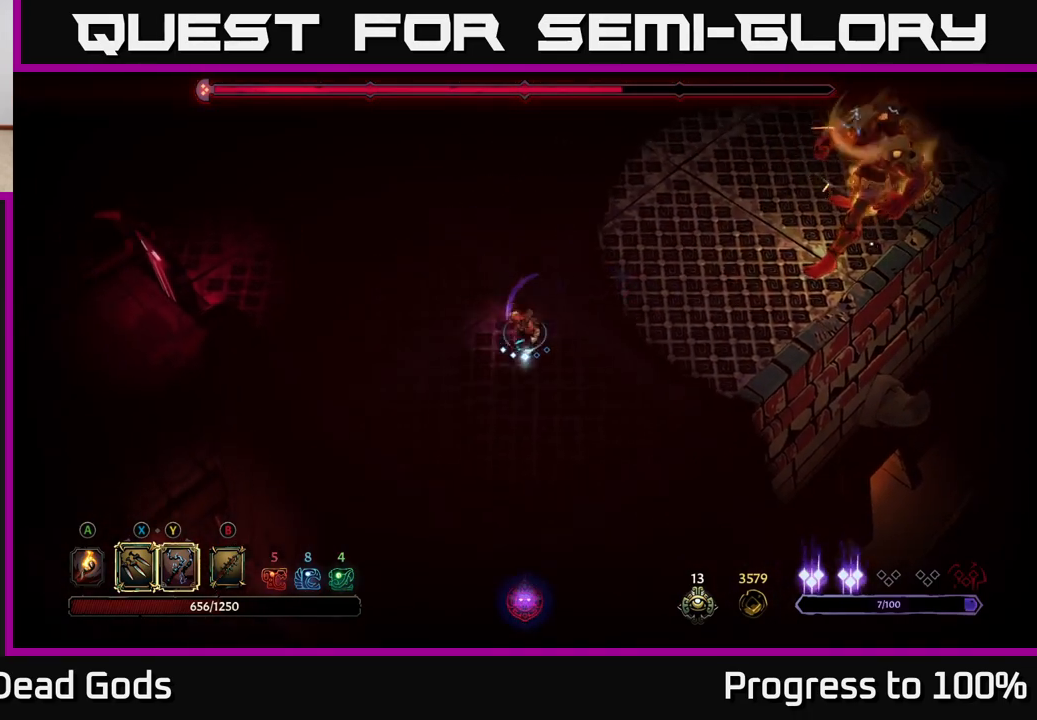
{"buttons": [], "left_stick": "down-right", "right_stick": "center", "events": [[283, "left_stick", "down-right"]]}
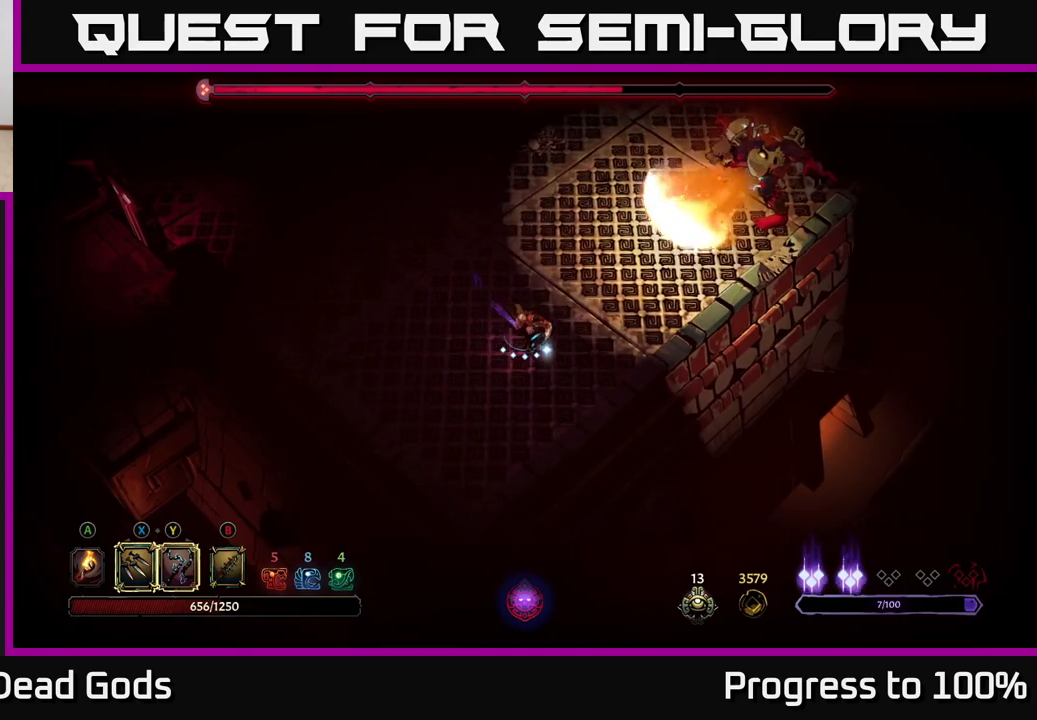
{"buttons": [], "left_stick": "down-left", "right_stick": "center", "events": [[217, "left_stick", "center"], [300, "left_stick", "left"], [417, "left_stick", "down-left"]]}
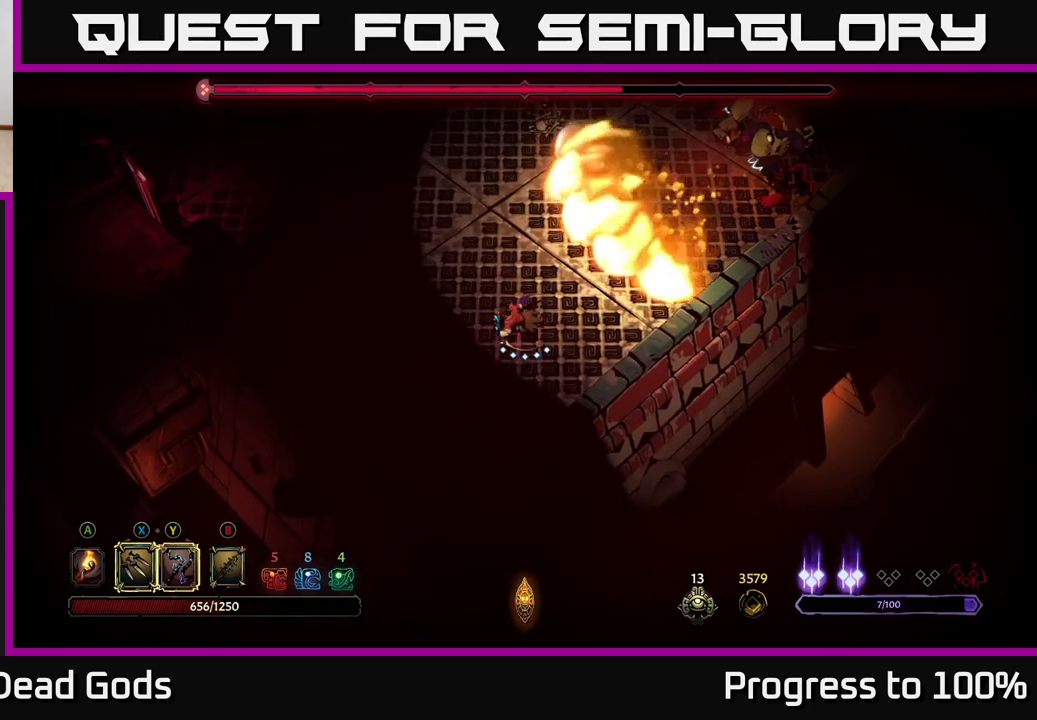
{"buttons": [], "left_stick": "down-right", "right_stick": "center", "events": [[67, "left_stick", "down"], [333, "left_stick", "center"], [483, "left_stick", "down-right"]]}
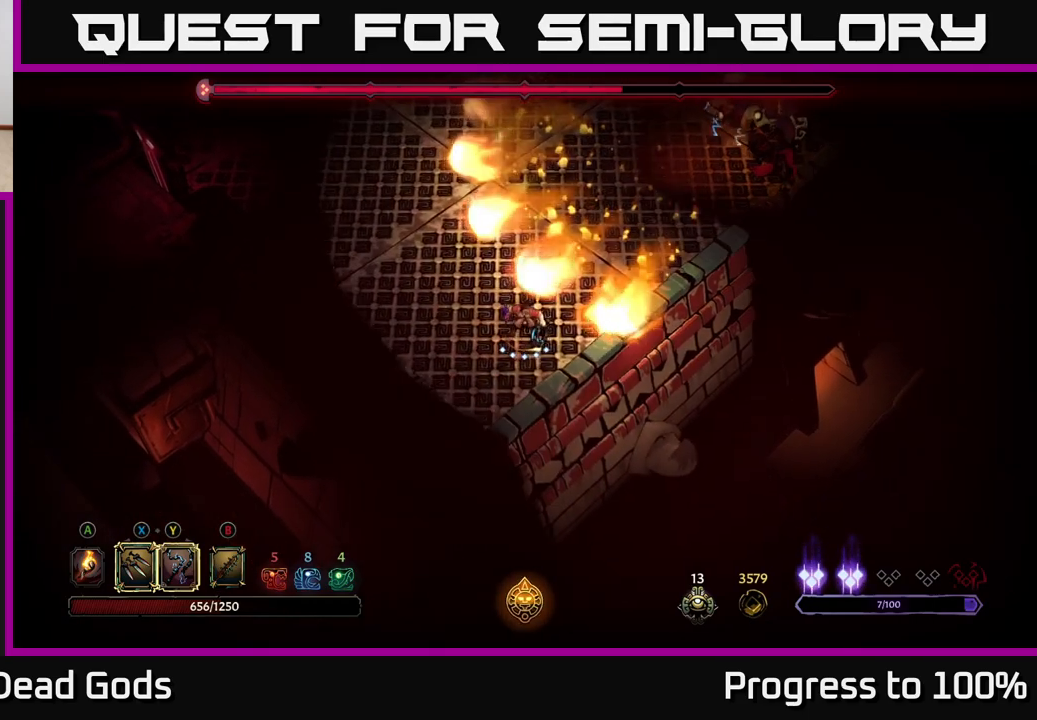
{"buttons": [], "left_stick": "up-right", "right_stick": "center", "events": [[117, "left_stick", "center"], [300, "left_stick", "up-right"]]}
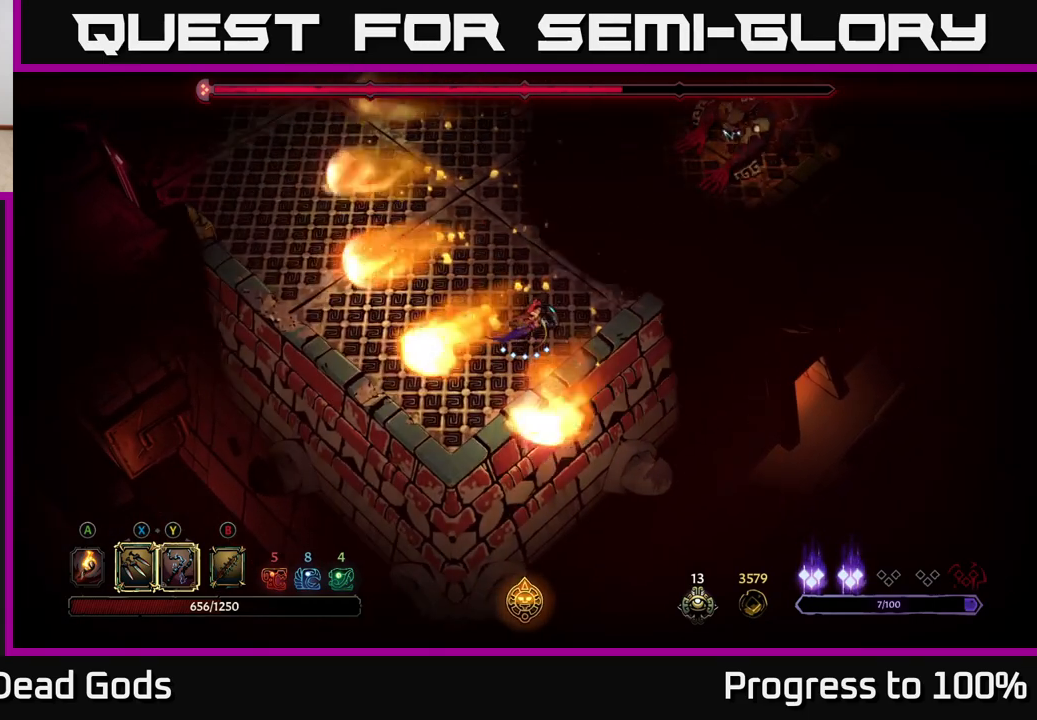
{"buttons": [], "left_stick": "up-right", "right_stick": "center", "events": [[33, "X", "down"], [117, "X", "up"], [400, "X", "down"], [500, "X", "up"]]}
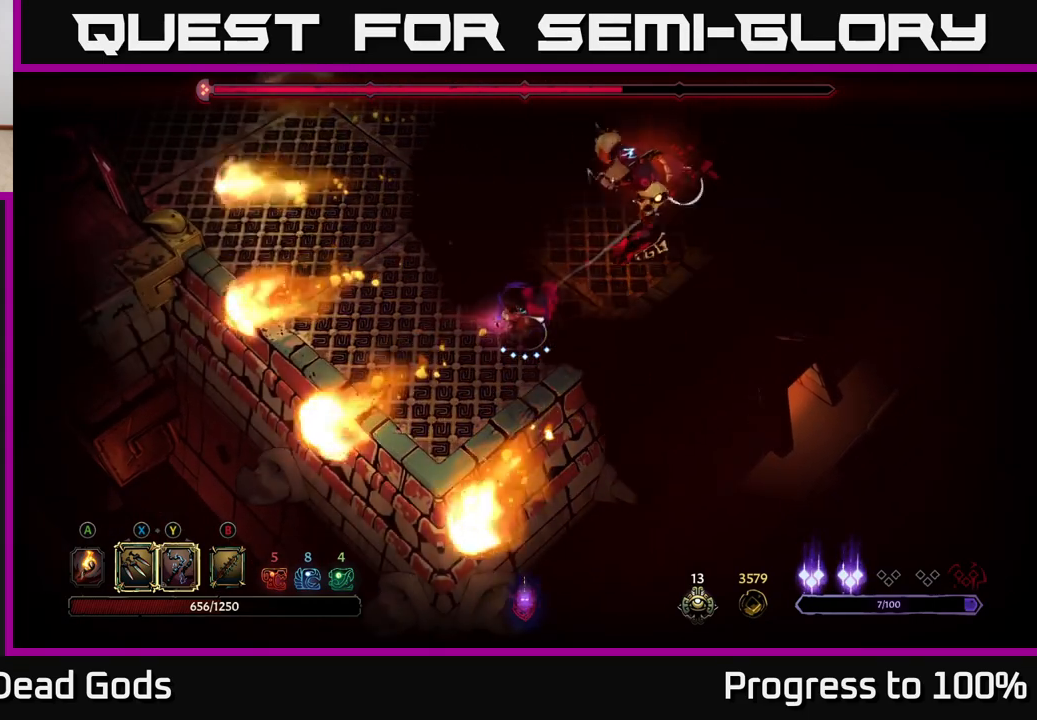
{"buttons": [], "left_stick": "down-left", "right_stick": "center", "events": [[233, "R2", "down"], [333, "R2", "up"], [333, "left_stick", "left"], [450, "left_stick", "down-left"]]}
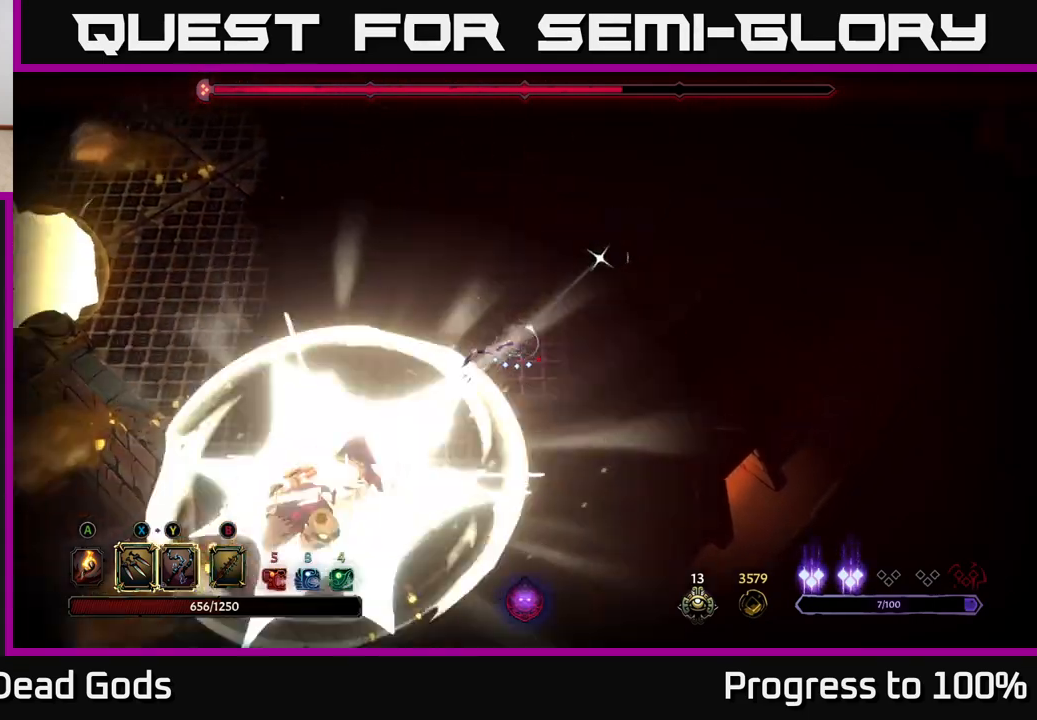
{"buttons": [], "left_stick": "down-left", "right_stick": "center", "events": []}
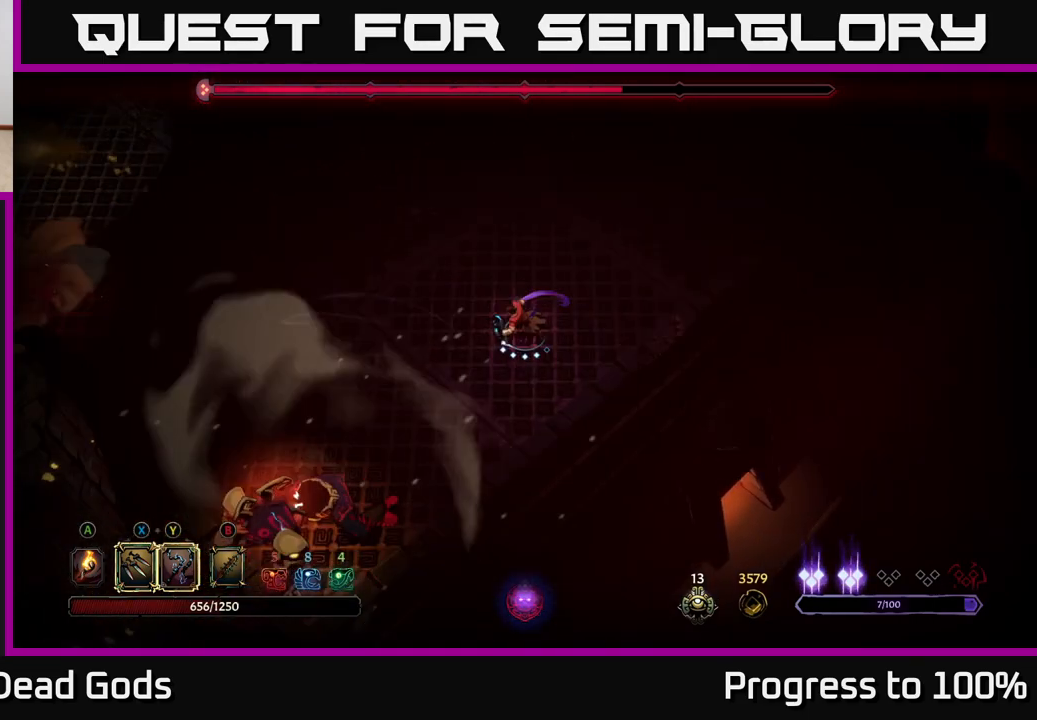
{"buttons": ["X"], "left_stick": "down-left", "right_stick": "center", "events": [[133, "X", "down"], [200, "X", "up"], [500, "X", "down"]]}
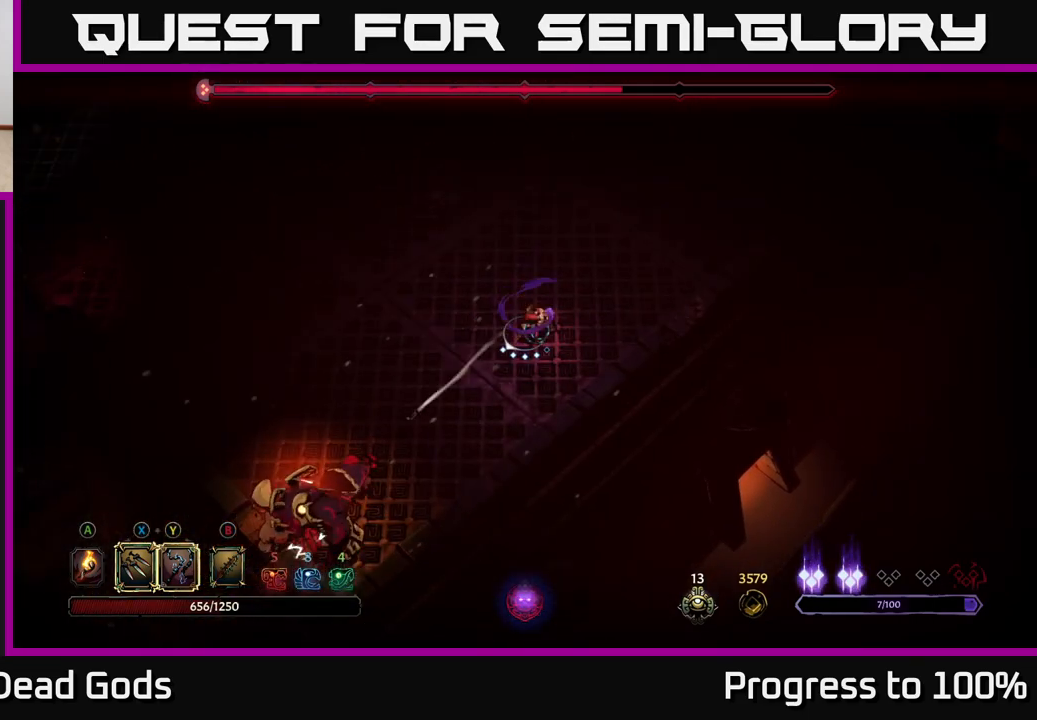
{"buttons": [], "left_stick": "down-left", "right_stick": "center", "events": [[100, "X", "up"], [267, "X", "down"], [350, "X", "up"]]}
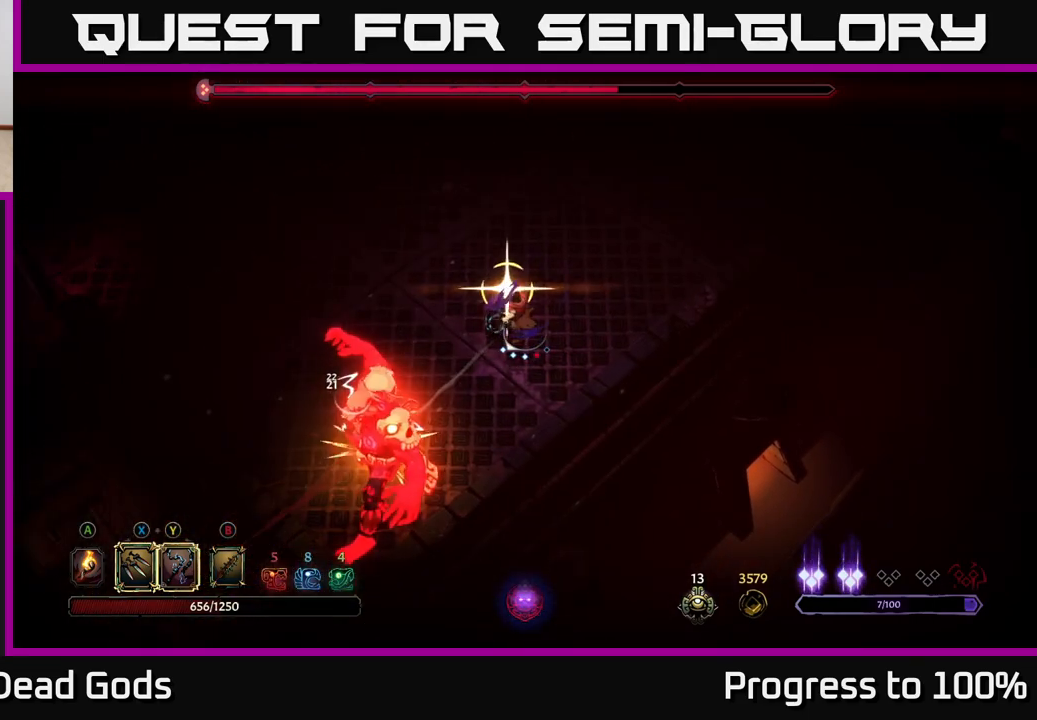
{"buttons": [], "left_stick": "center", "right_stick": "center", "events": [[300, "left_stick", "center"]]}
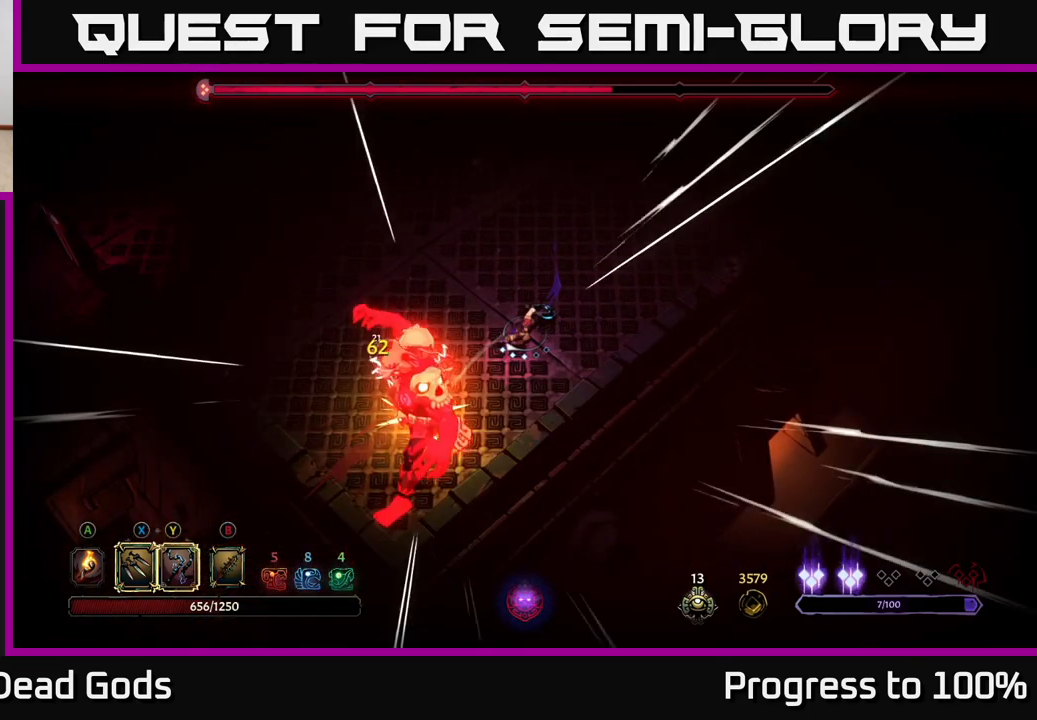
{"buttons": [], "left_stick": "up-right", "right_stick": "center", "events": [[367, "left_stick", "right"], [467, "left_stick", "up-right"]]}
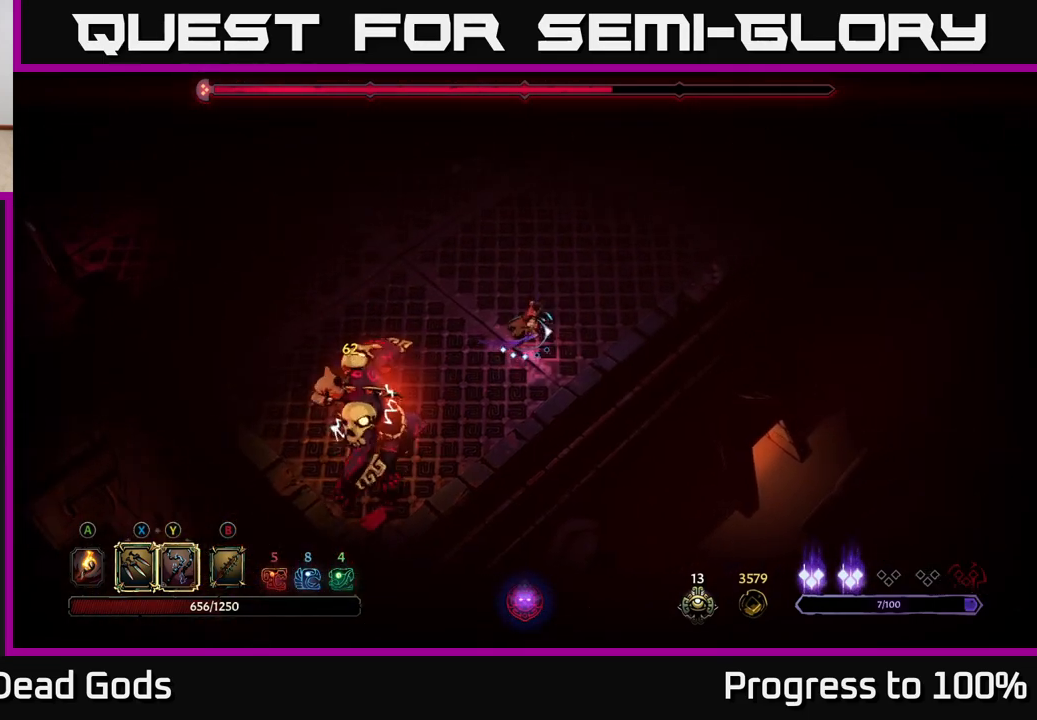
{"buttons": ["X"], "left_stick": "down-left", "right_stick": "center", "events": [[500, "X", "down"], [500, "left_stick", "down-left"]]}
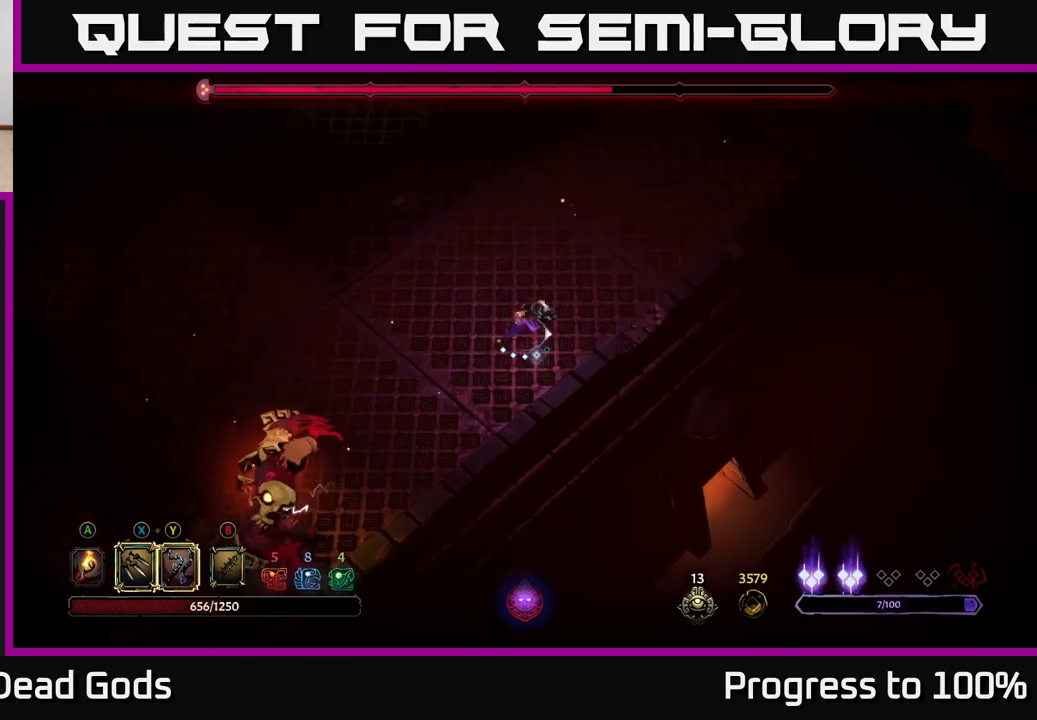
{"buttons": [], "left_stick": "up", "right_stick": "center", "events": [[50, "X", "up"], [200, "left_stick", "center"], [433, "left_stick", "up"]]}
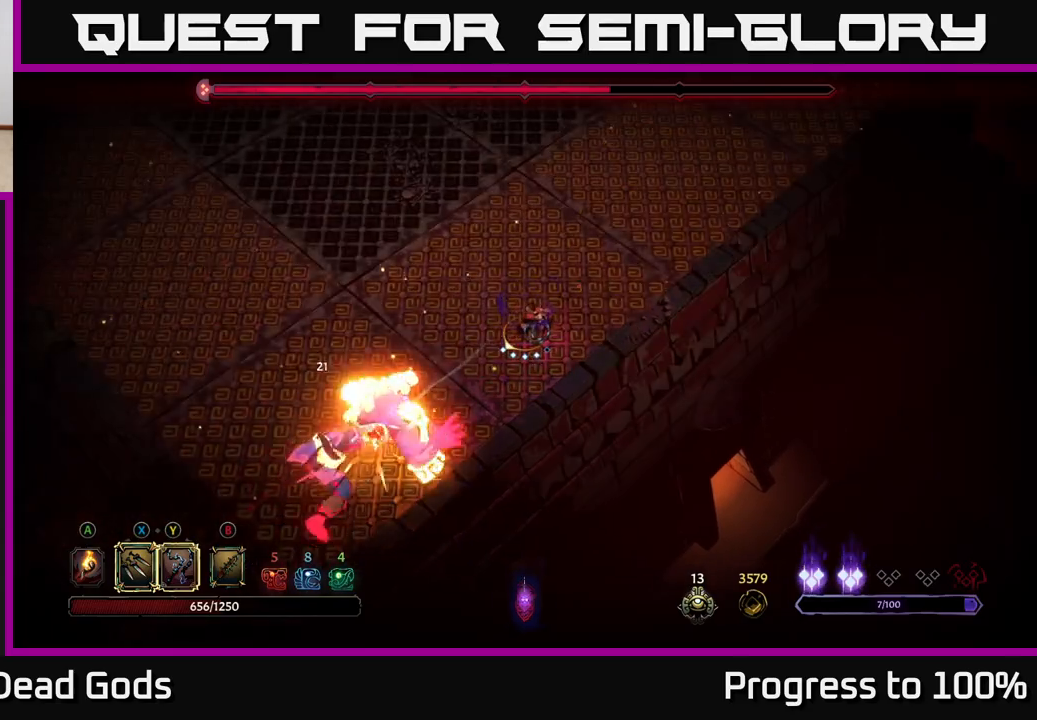
{"buttons": [], "left_stick": "up-left", "right_stick": "center", "events": [[33, "left_stick", "up-left"], [117, "R2", "down"], [450, "R2", "up"]]}
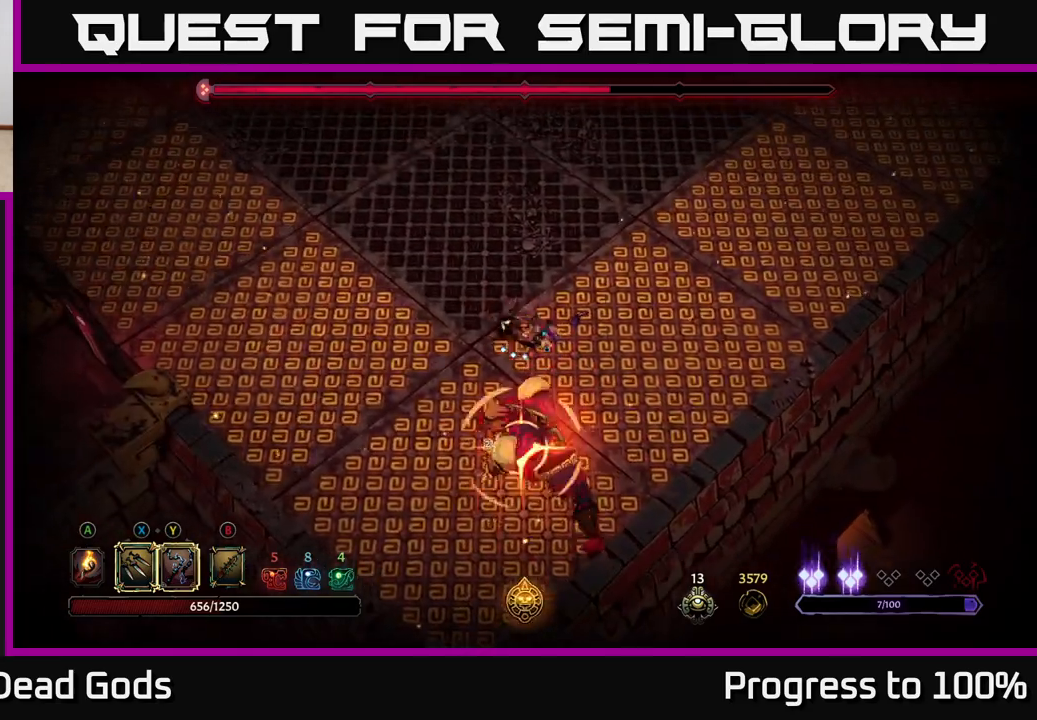
{"buttons": ["L2"], "left_stick": "down", "right_stick": "center", "events": [[133, "left_stick", "up"], [350, "left_stick", "down"], [450, "L2", "down"]]}
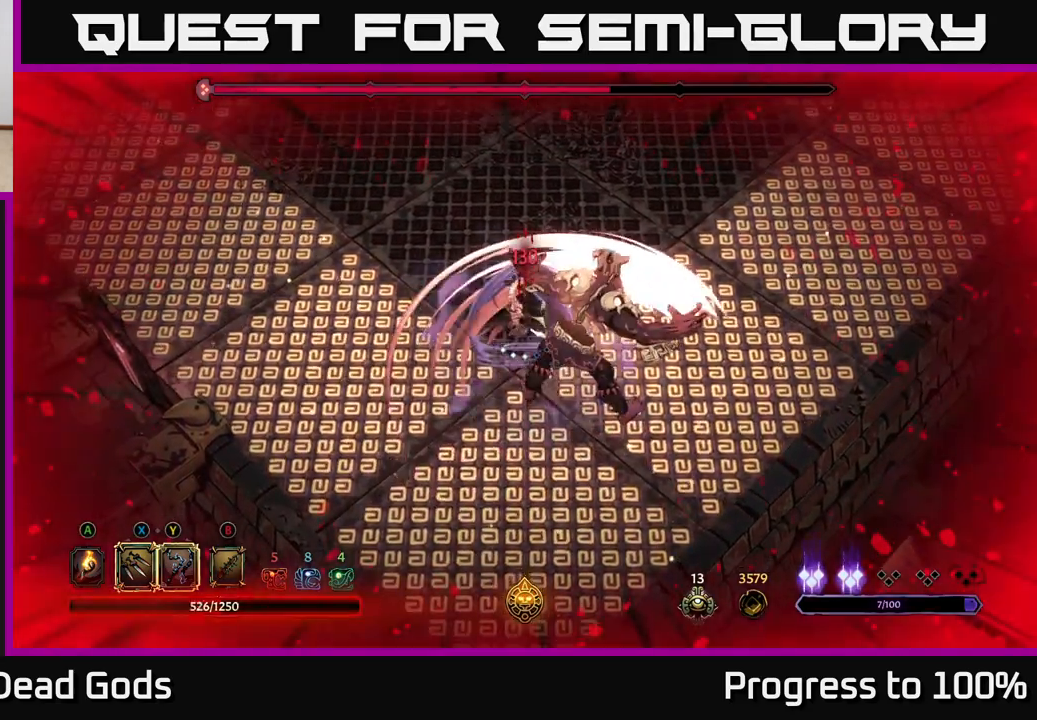
{"buttons": [], "left_stick": "up", "right_stick": "center", "events": [[67, "L2", "up"], [117, "left_stick", "up"]]}
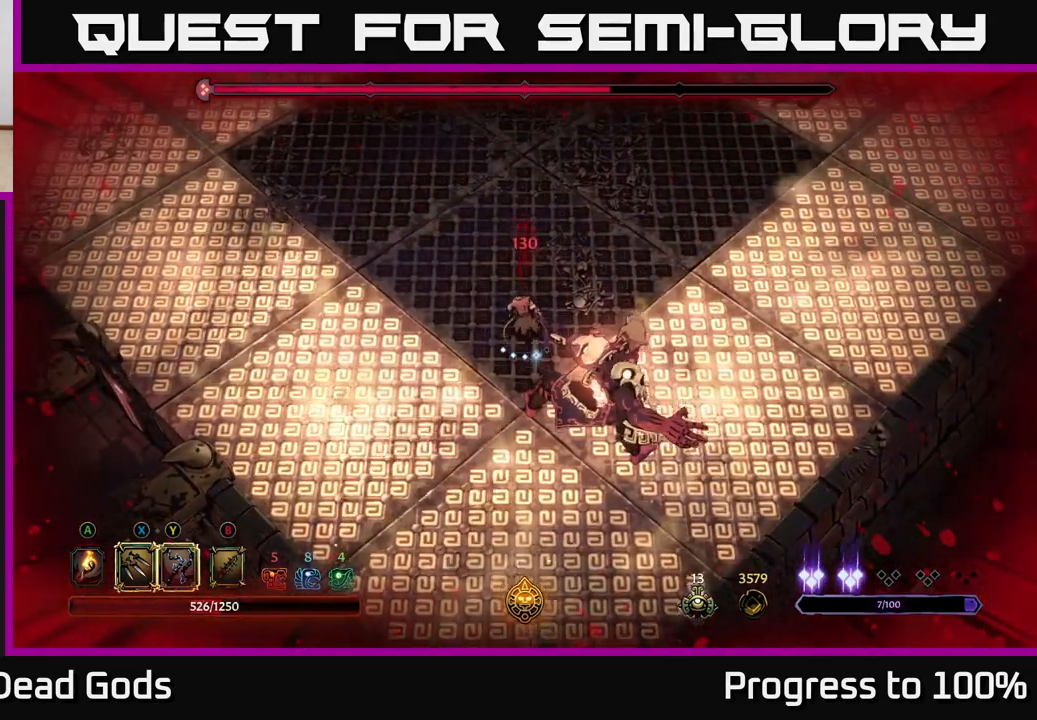
{"buttons": [], "left_stick": "up", "right_stick": "center", "events": []}
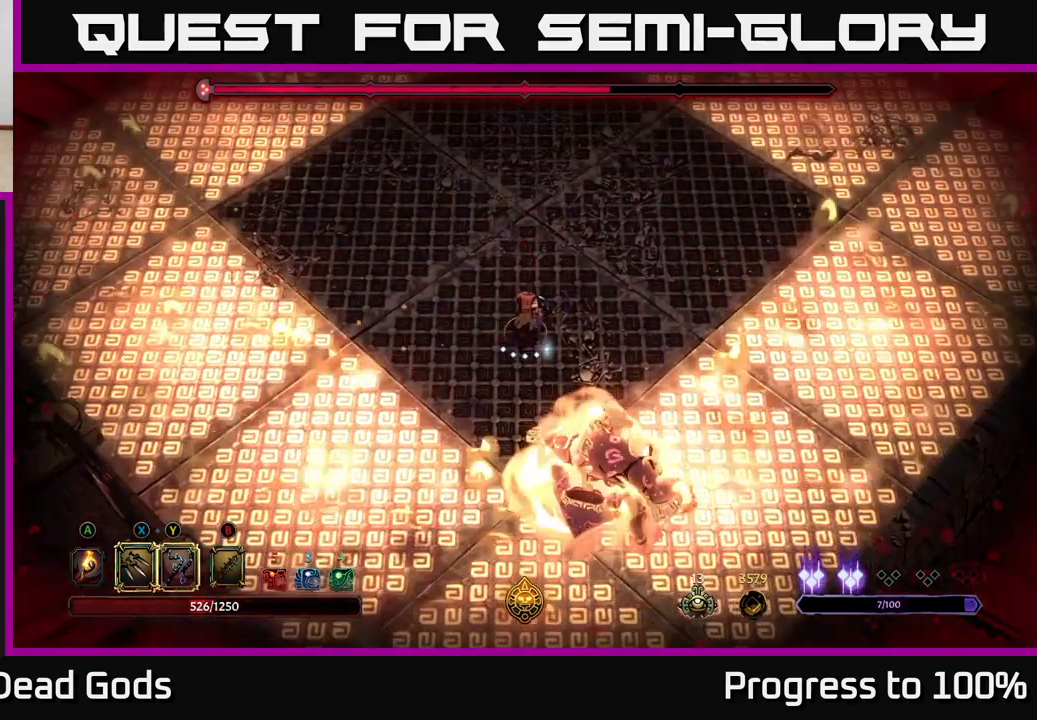
{"buttons": [], "left_stick": "up", "right_stick": "center", "events": []}
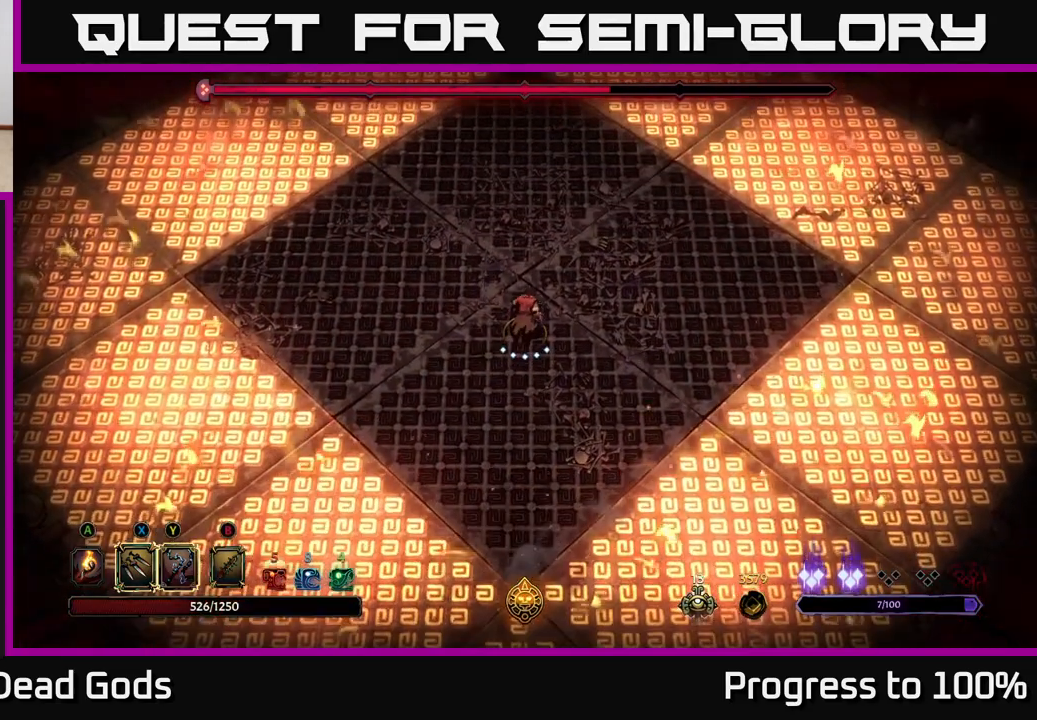
{"buttons": [], "left_stick": "up", "right_stick": "center", "events": [[50, "left_stick", "down"], [100, "X", "down"], [183, "X", "up"], [200, "left_stick", "center"], [467, "left_stick", "up"]]}